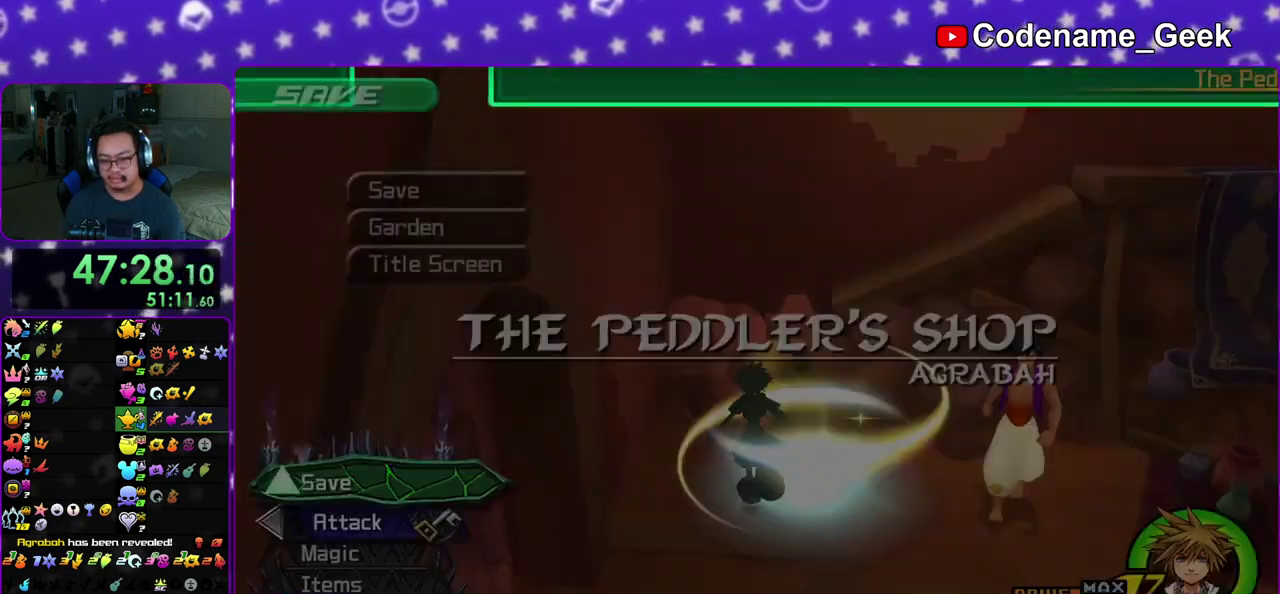
Gameplay with a controller (Nintendo layout); each line is a JSON object with the inputs held at the frame after it (dt_ms = milliseconds from this image to that frame). "events" lists button and stick changes between this image and that frame as [ms after this image, input, new state], when the widget could be followed in between. This overlay highlights the sticks when they move; stick clicks (L3 R3) are not distinguishable. Not read: L3 R3 SELECT START.
{"dt_ms": 600, "buttons": ["B"], "left_stick": "center", "right_stick": "center", "events": [[33, "X", "down"], [133, "right_stick", "center"], [167, "X", "up"], [233, "DPAD_DOWN", "down"], [283, "A", "down"], [350, "DPAD_DOWN", "up"], [400, "A", "up"], [417, "DPAD_LEFT", "down"], [467, "A", "down"], [533, "B", "down"], [567, "A", "up"], [567, "DPAD_LEFT", "up"]]}
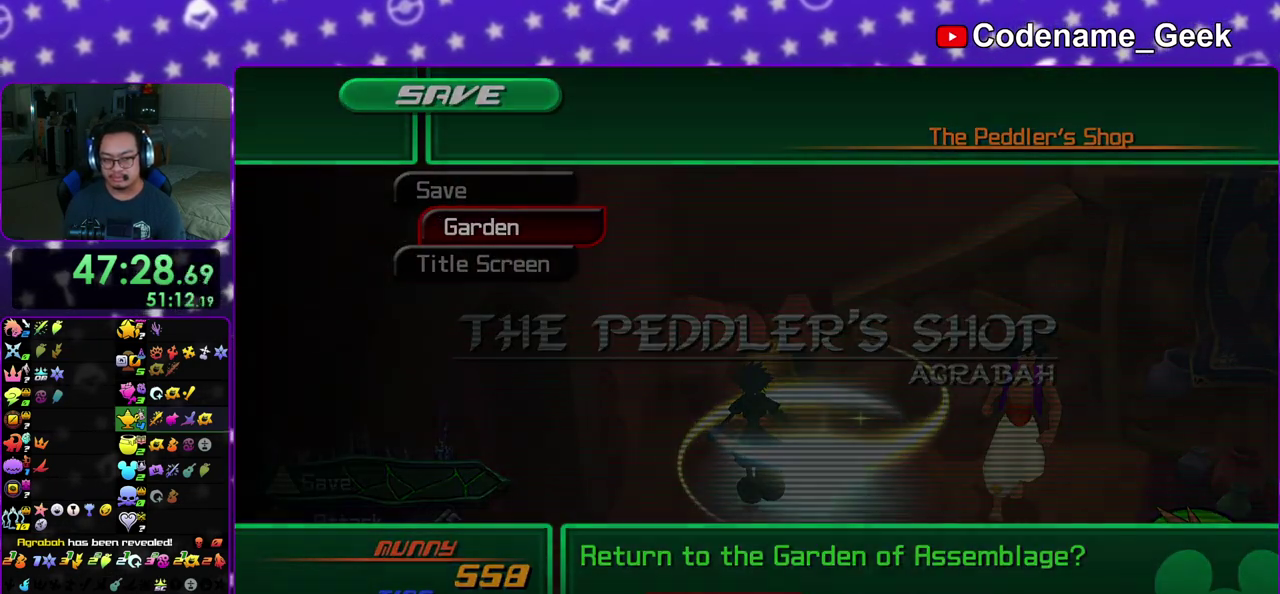
{"dt_ms": 400, "buttons": ["B"], "left_stick": "center", "right_stick": "center", "events": [[50, "A", "down"], [100, "A", "up"], [167, "A", "down"], [183, "B", "up"], [350, "A", "up"], [350, "B", "down"]]}
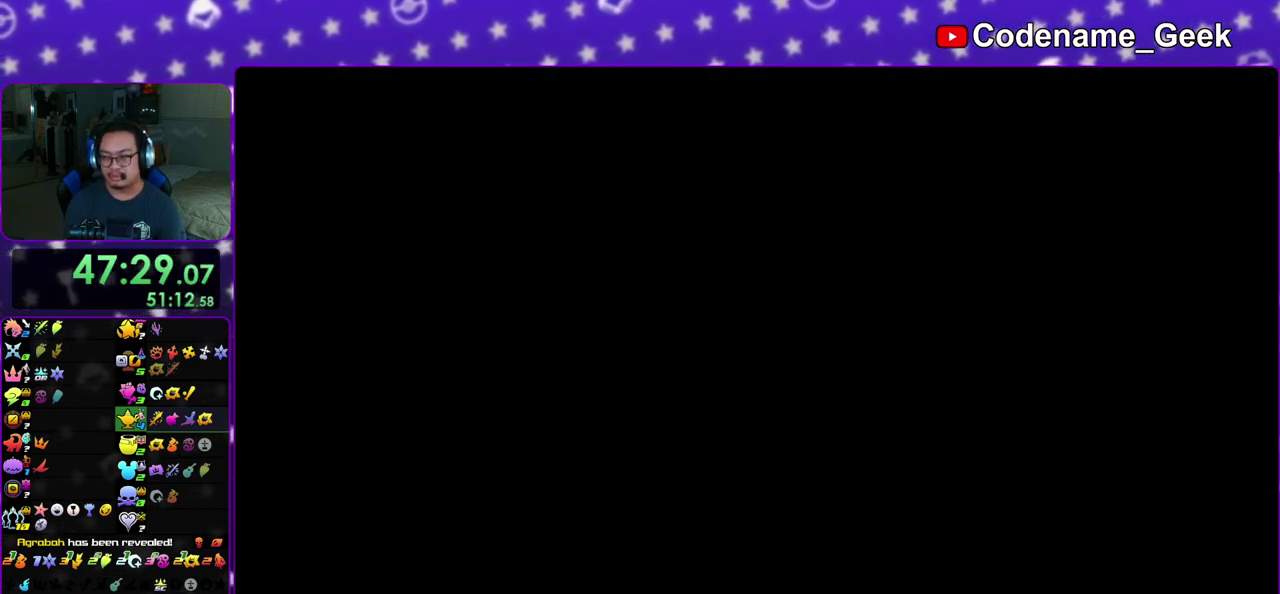
{"dt_ms": 500, "buttons": [], "left_stick": "up", "right_stick": "center", "events": [[33, "left_stick", "up-left"], [67, "B", "up"], [167, "A", "down"], [250, "A", "up"], [267, "B", "down"], [333, "A", "down"], [333, "B", "up"], [417, "A", "up"], [500, "left_stick", "up"]]}
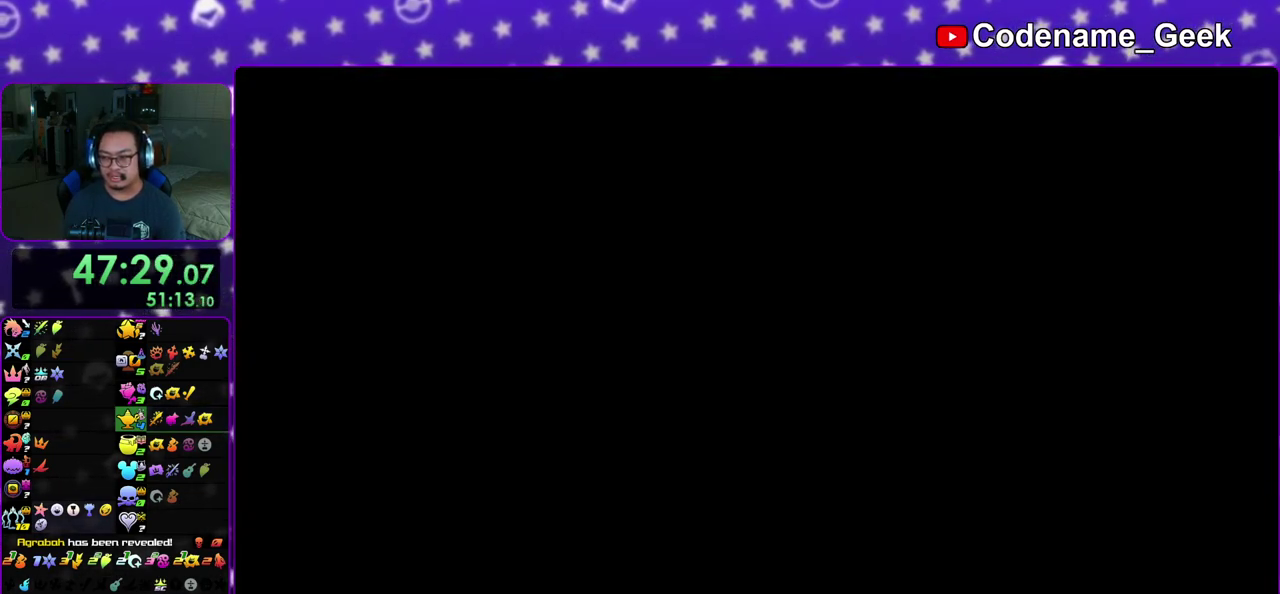
{"dt_ms": 400, "buttons": [], "left_stick": "up", "right_stick": "center", "events": []}
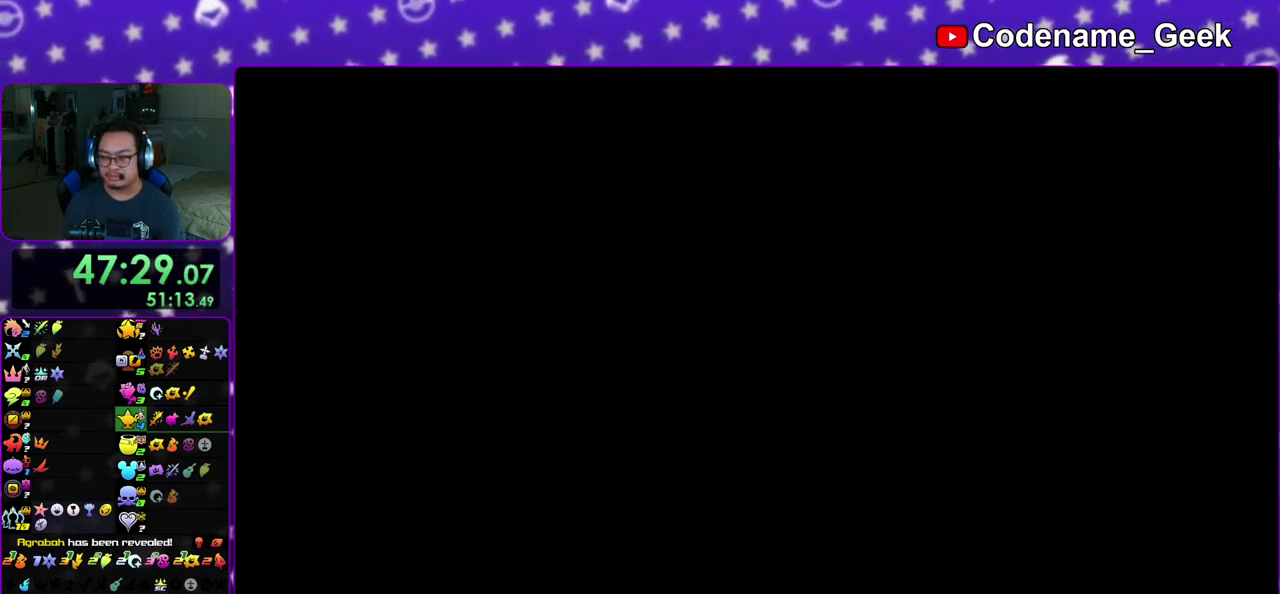
{"dt_ms": 600, "buttons": [], "left_stick": "up", "right_stick": "center", "events": []}
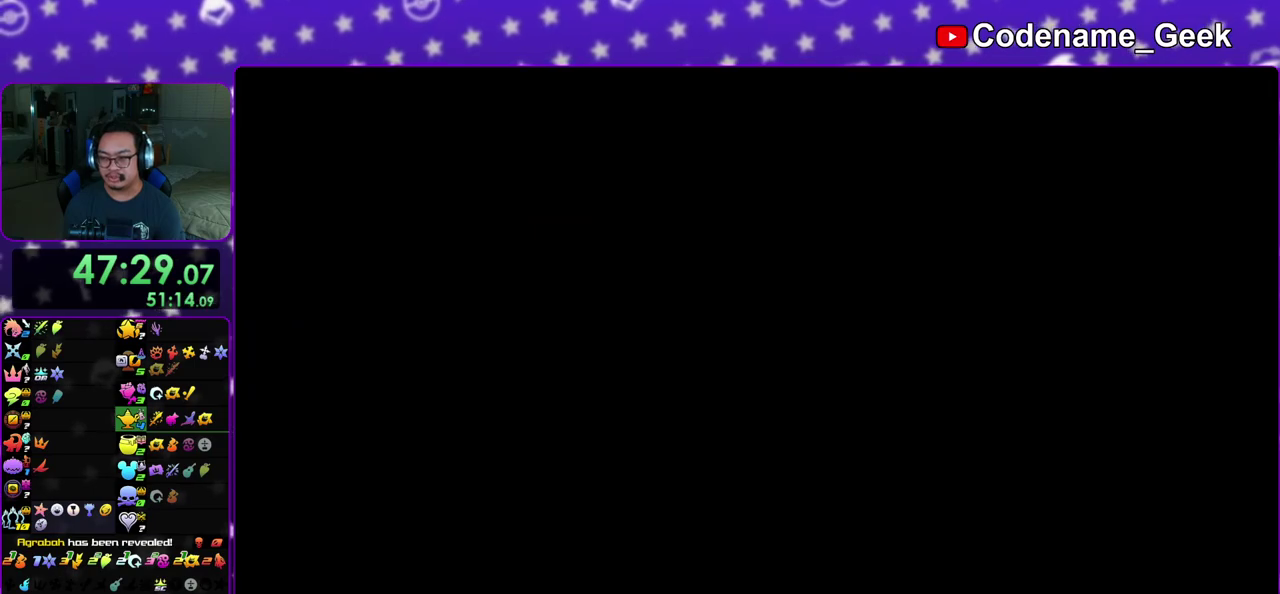
{"dt_ms": 400, "buttons": ["B"], "left_stick": "up-left", "right_stick": "center", "events": [[267, "left_stick", "up-left"], [317, "B", "down"]]}
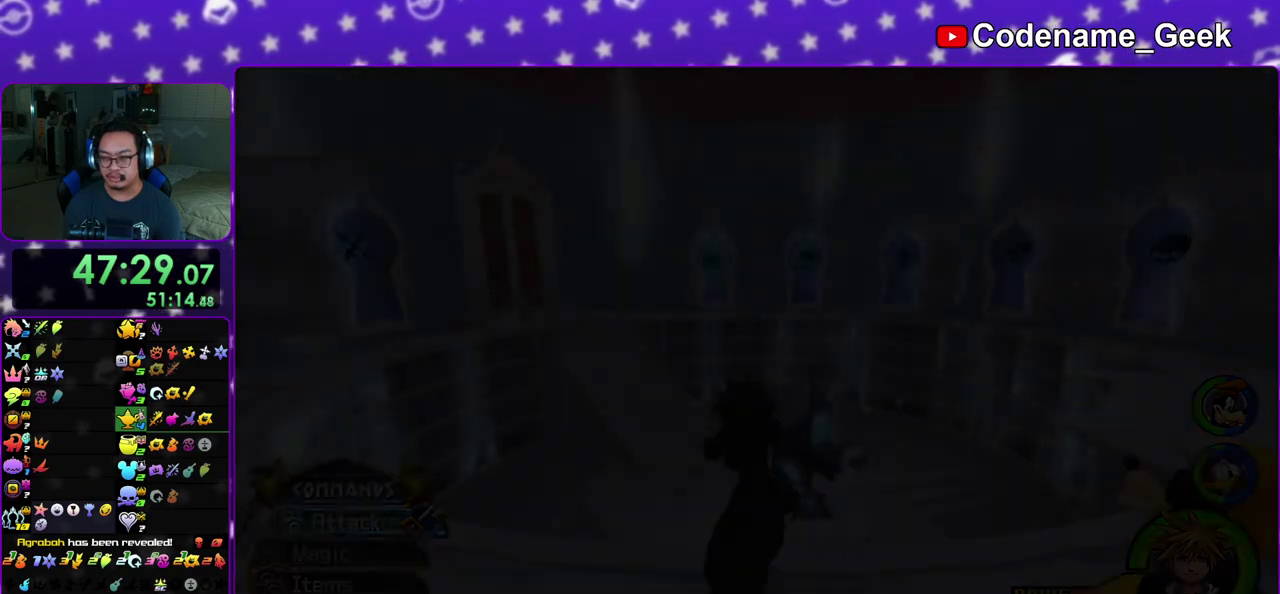
{"dt_ms": 600, "buttons": ["Y"], "left_stick": "up-left", "right_stick": "left", "events": [[33, "B", "up"], [100, "B", "down"], [217, "B", "up"], [283, "B", "down"], [383, "B", "up"], [467, "Y", "down"], [517, "right_stick", "left"]]}
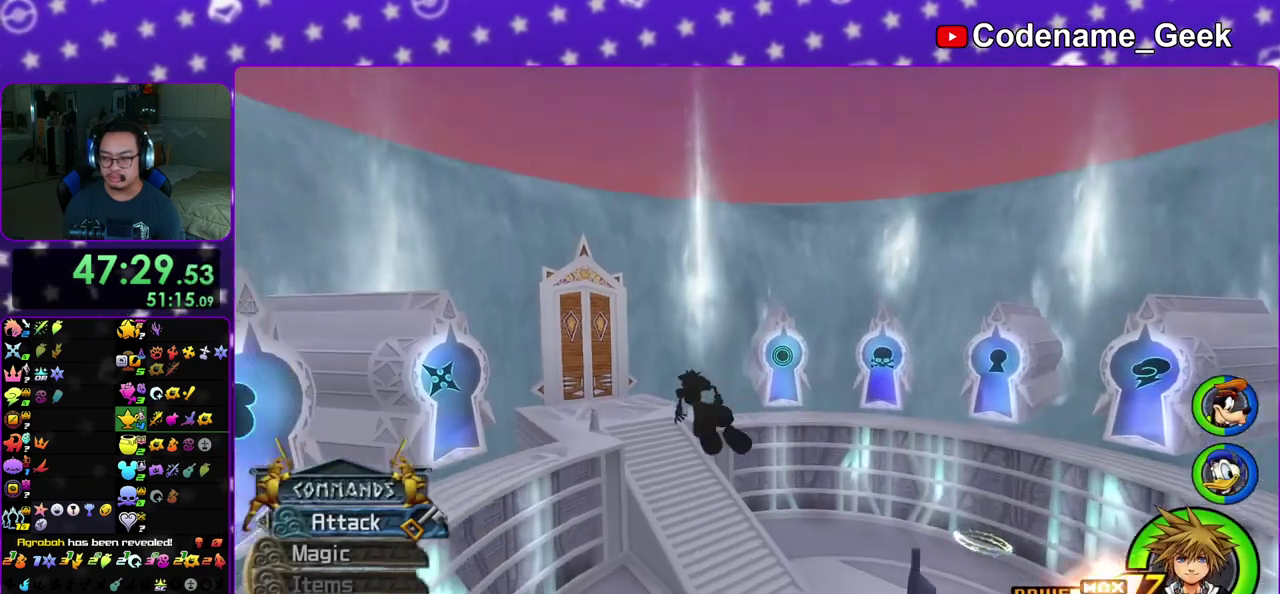
{"dt_ms": 300, "buttons": ["Y"], "left_stick": "up", "right_stick": "center", "events": [[50, "left_stick", "up"], [83, "right_stick", "center"]]}
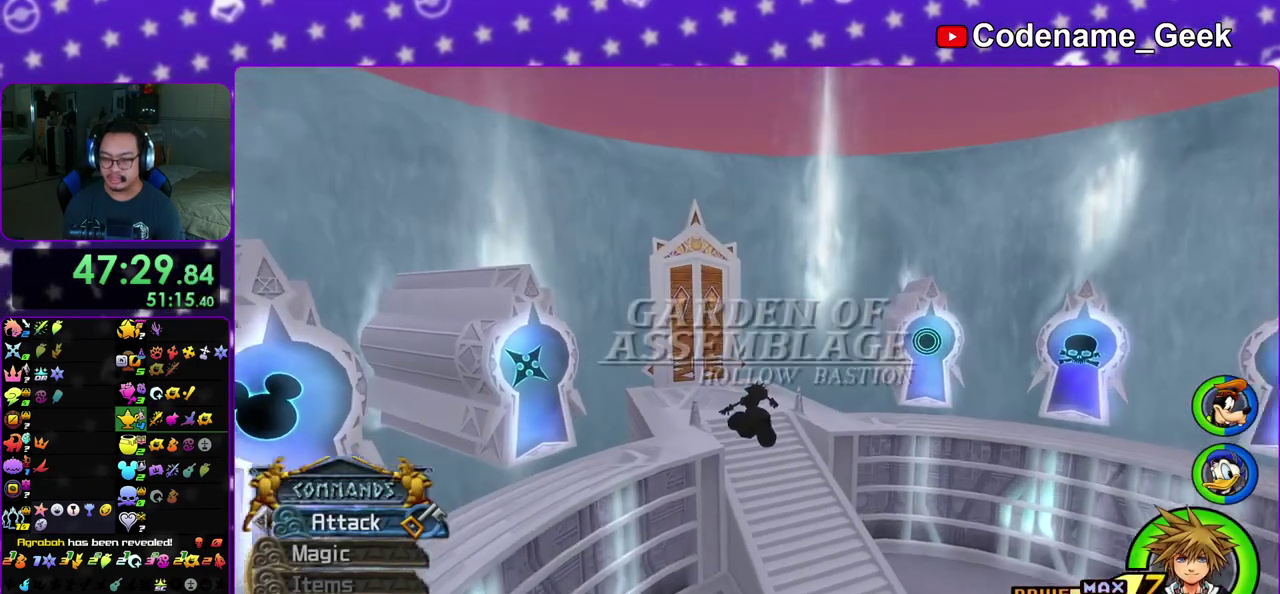
{"dt_ms": 900, "buttons": ["Y"], "left_stick": "up", "right_stick": "left", "events": [[217, "right_stick", "left"], [350, "right_stick", "center"], [800, "right_stick", "left"]]}
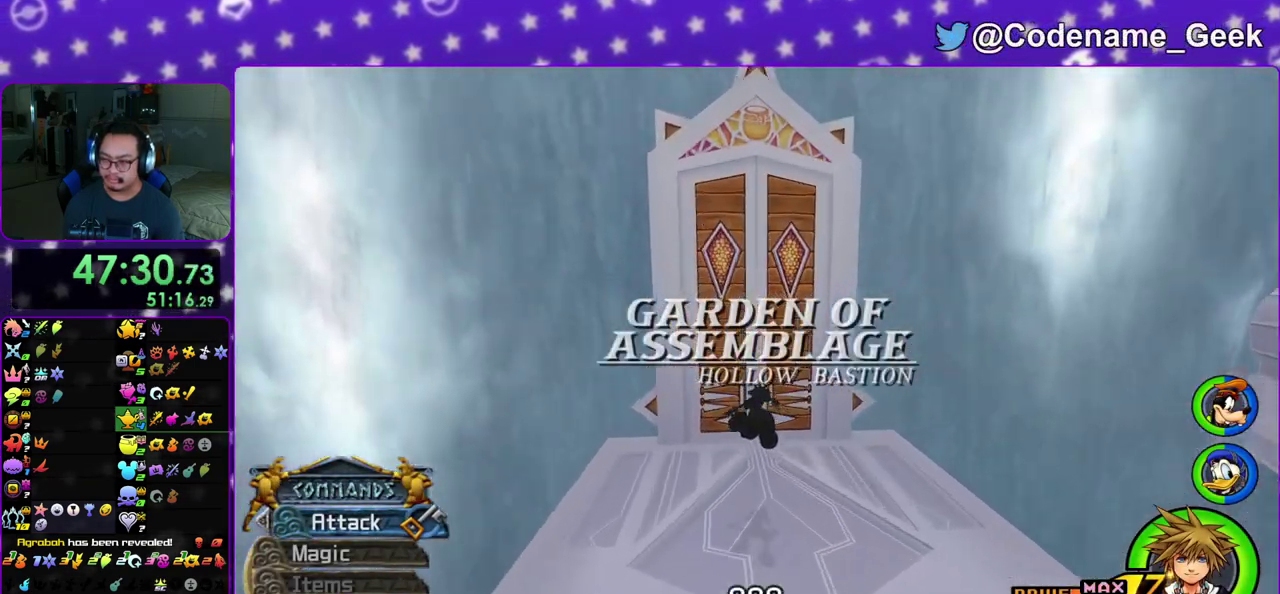
{"dt_ms": 300, "buttons": ["Y"], "left_stick": "up", "right_stick": "center", "events": [[17, "right_stick", "center"]]}
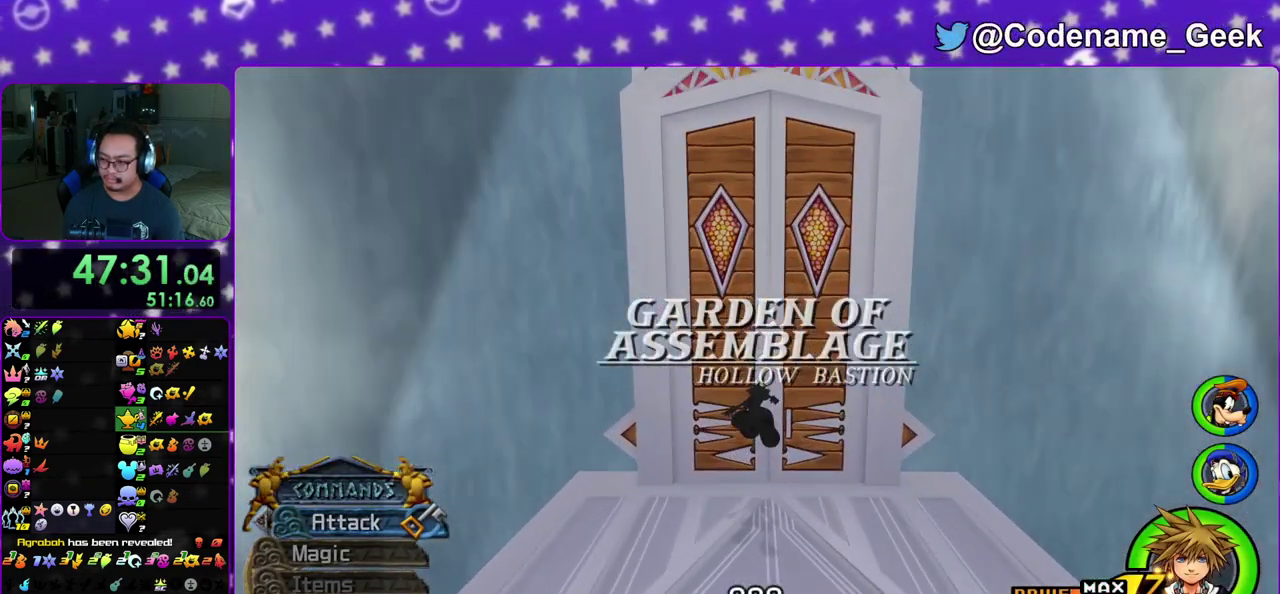
{"dt_ms": 600, "buttons": ["B"], "left_stick": "center", "right_stick": "center", "events": [[150, "Y", "up"], [233, "B", "down"], [350, "B", "up"], [483, "B", "down"], [533, "B", "up"], [567, "left_stick", "center"], [600, "B", "down"]]}
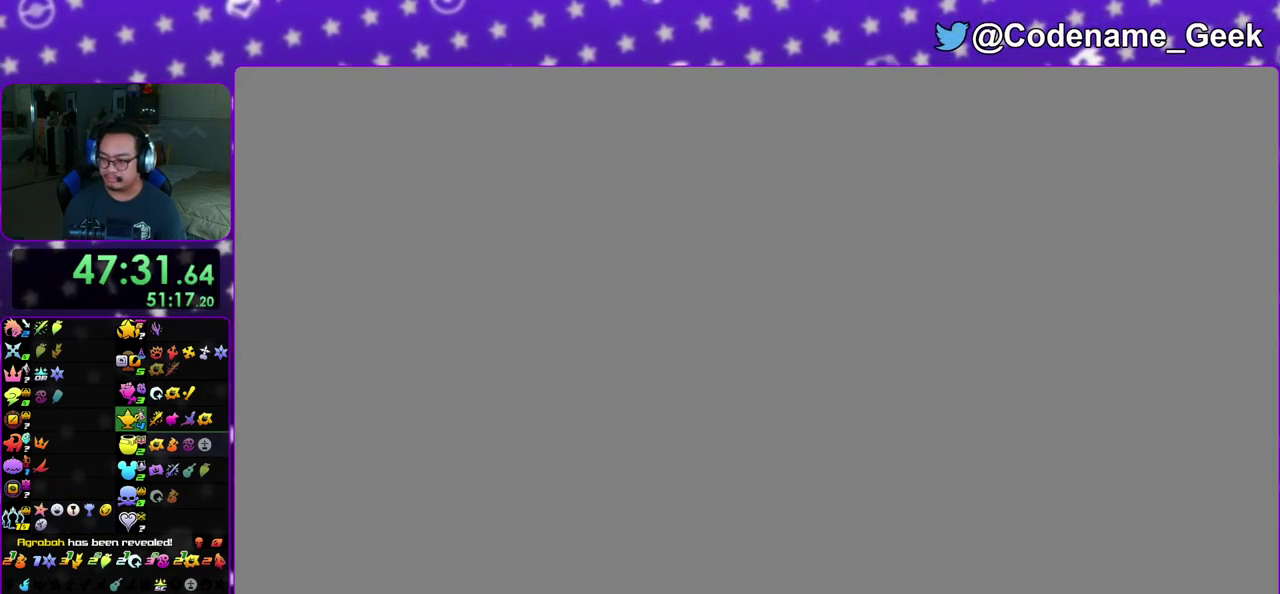
{"dt_ms": 400, "buttons": [], "left_stick": "down", "right_stick": "center", "events": [[100, "B", "up"], [150, "B", "down"], [283, "left_stick", "down"], [383, "B", "up"]]}
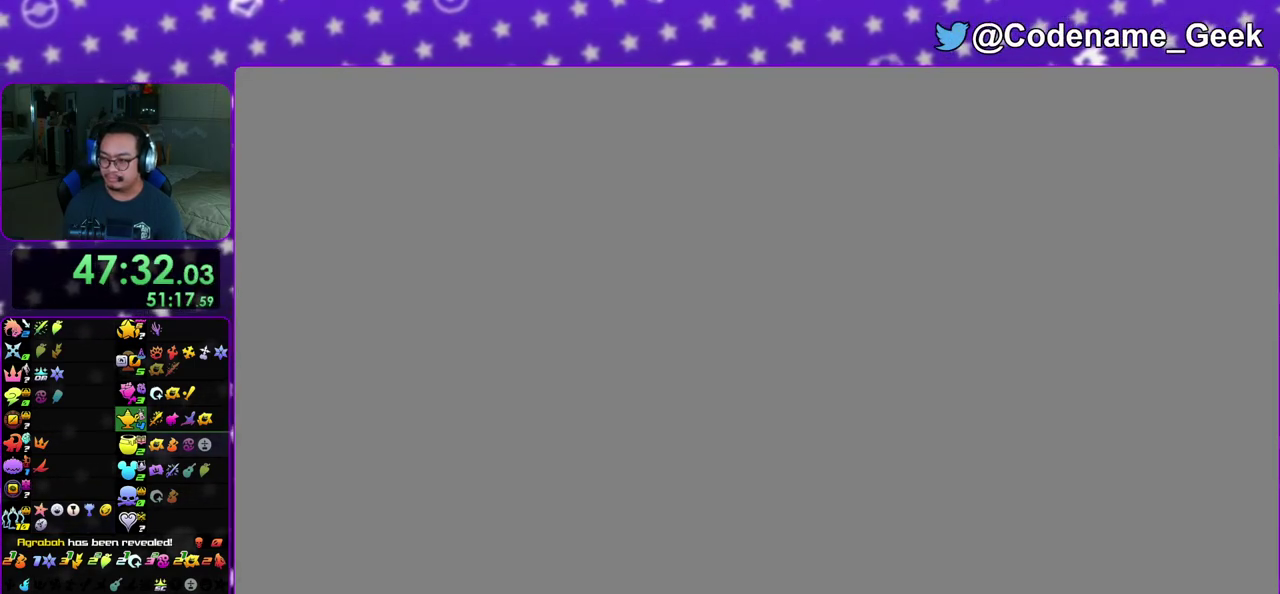
{"dt_ms": 600, "buttons": [], "left_stick": "down", "right_stick": "center", "events": [[50, "B", "down"], [100, "A", "down"], [167, "A", "up"], [267, "B", "up"], [350, "B", "down"], [550, "B", "up"]]}
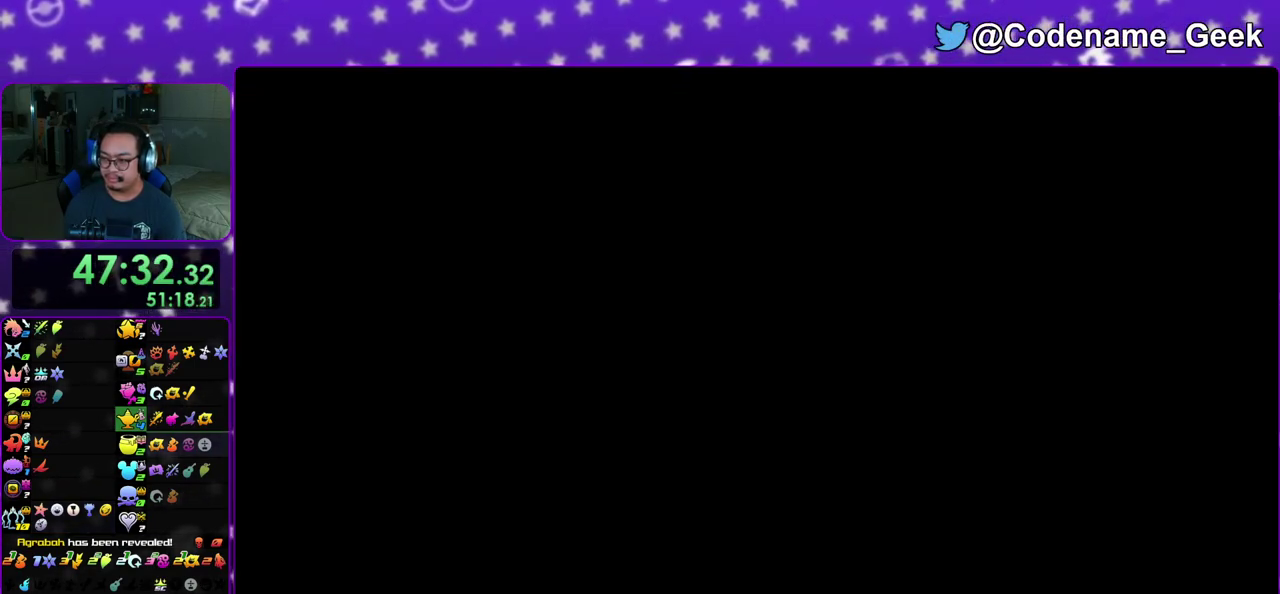
{"dt_ms": 400, "buttons": ["A", "B"], "left_stick": "down", "right_stick": "center", "events": [[33, "B", "down"], [67, "A", "down"], [100, "B", "up"], [117, "B", "down"], [133, "A", "up"], [233, "A", "down"], [250, "B", "up"], [300, "A", "up"], [300, "B", "down"], [400, "A", "down"]]}
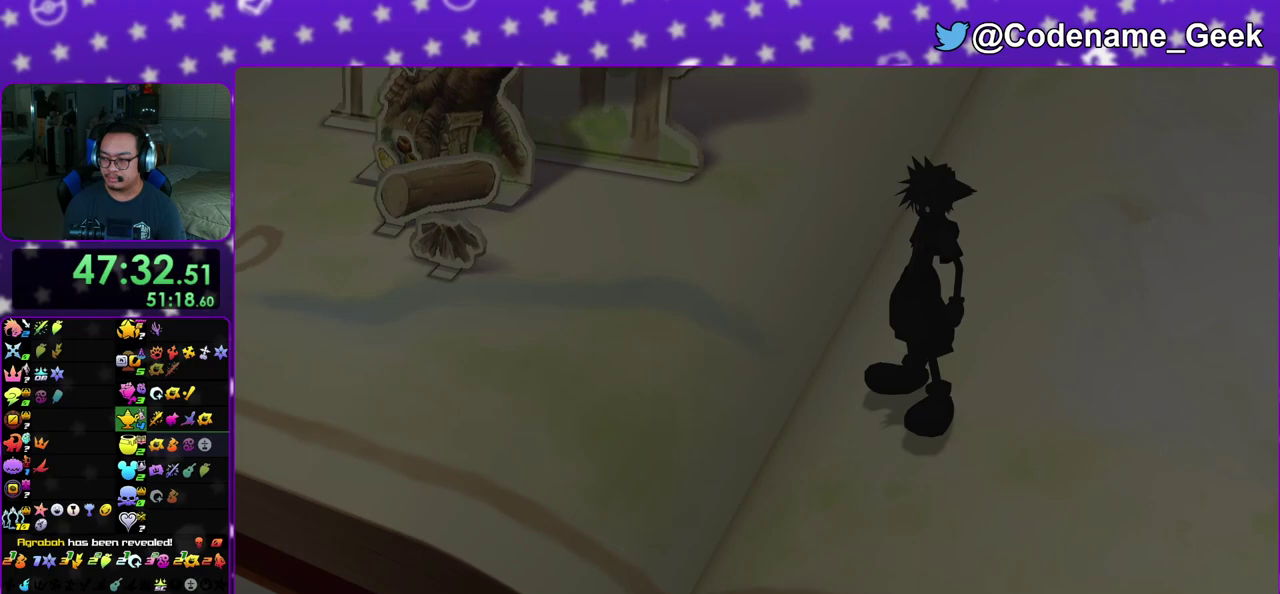
{"dt_ms": 500, "buttons": [], "left_stick": "down", "right_stick": "center", "events": [[17, "A", "up"], [117, "A", "down"], [117, "B", "up"], [167, "A", "up"], [183, "B", "down"], [267, "A", "down"], [267, "B", "up"], [283, "B", "down"], [300, "A", "up"], [383, "B", "up"]]}
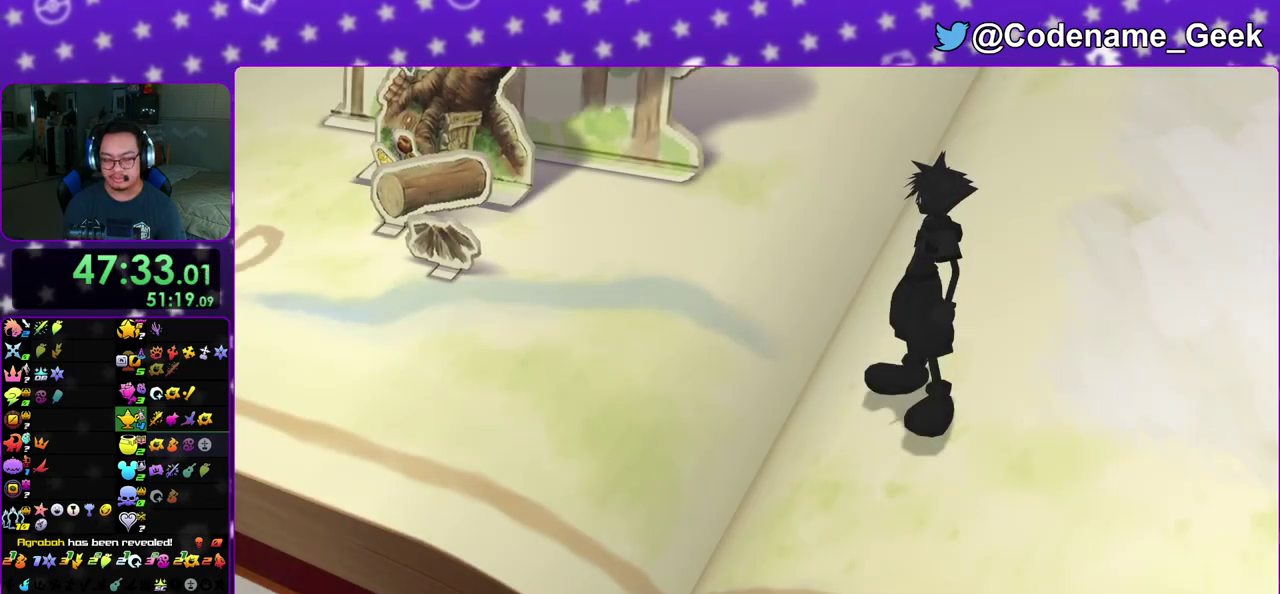
{"dt_ms": 500, "buttons": ["A", "B"], "left_stick": "down", "right_stick": "center", "events": [[233, "A", "down"], [317, "A", "up"], [317, "B", "down"], [317, "R2", "down"], [383, "A", "down"], [383, "B", "up"], [417, "R2", "up"], [483, "B", "down"]]}
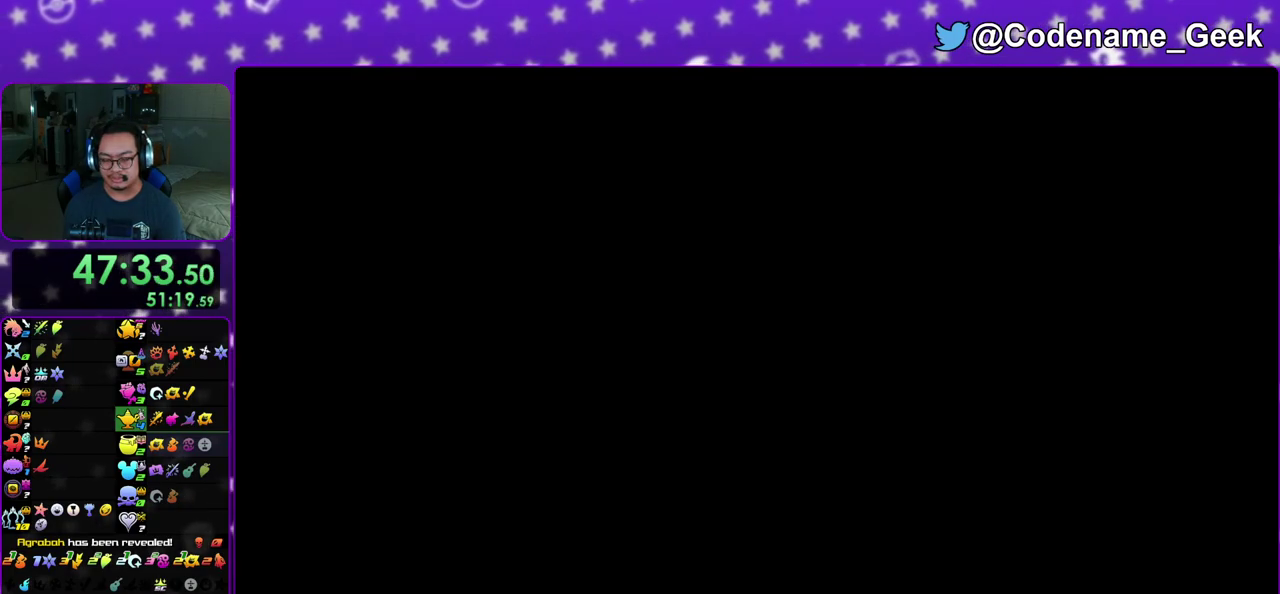
{"dt_ms": 400, "buttons": [], "left_stick": "down-left", "right_stick": "center", "events": [[33, "B", "up"], [67, "A", "up"], [183, "left_stick", "center"], [350, "left_stick", "down-left"]]}
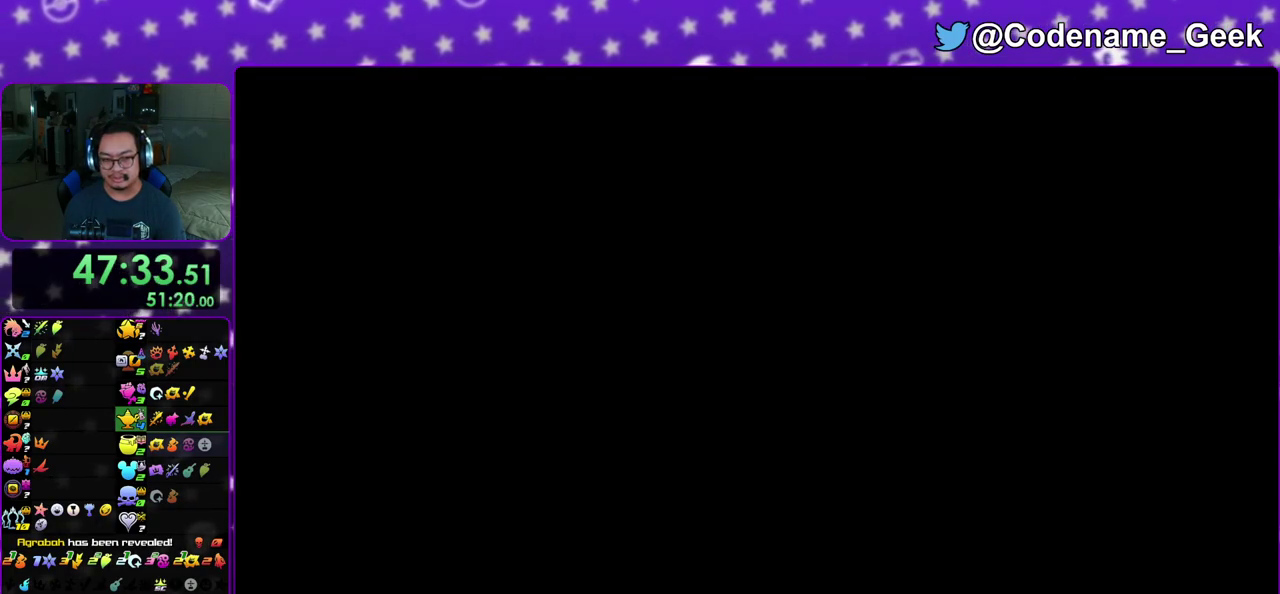
{"dt_ms": 600, "buttons": ["Y"], "left_stick": "up", "right_stick": "center", "events": [[200, "left_stick", "left"], [267, "left_stick", "up-left"], [417, "left_stick", "up"], [583, "Y", "down"]]}
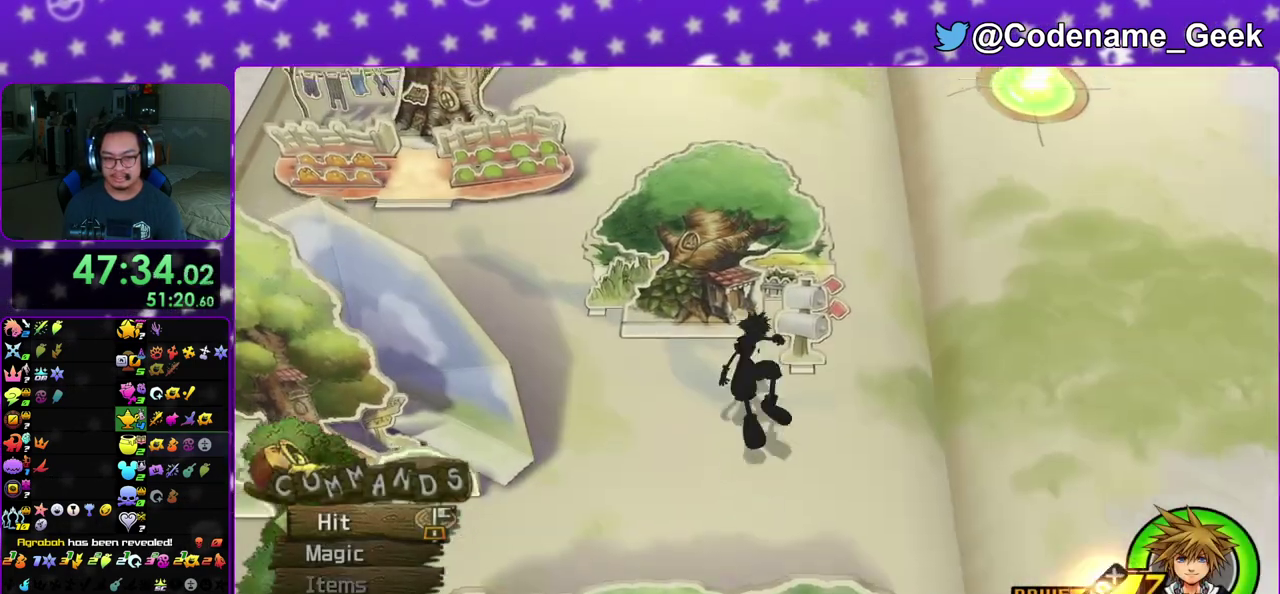
{"dt_ms": 300, "buttons": [], "left_stick": "left", "right_stick": "center", "events": [[133, "Y", "up"], [133, "left_stick", "up-left"], [267, "left_stick", "left"]]}
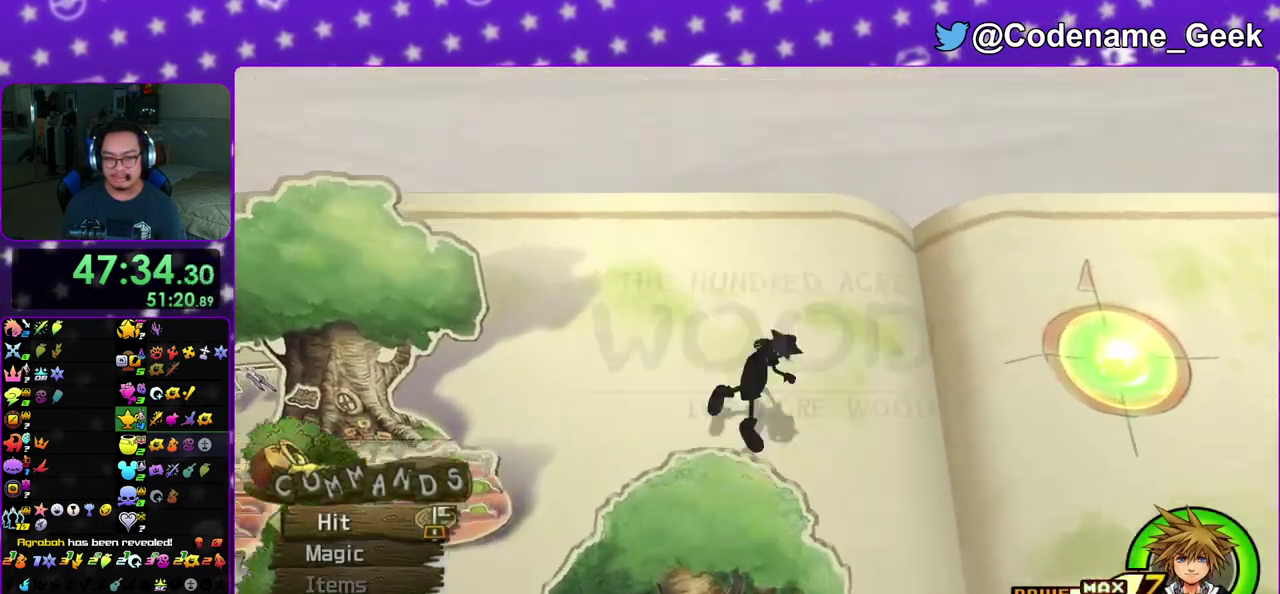
{"dt_ms": 700, "buttons": [], "left_stick": "down-left", "right_stick": "down", "events": [[67, "left_stick", "down"], [267, "left_stick", "down-left"], [367, "right_stick", "down"]]}
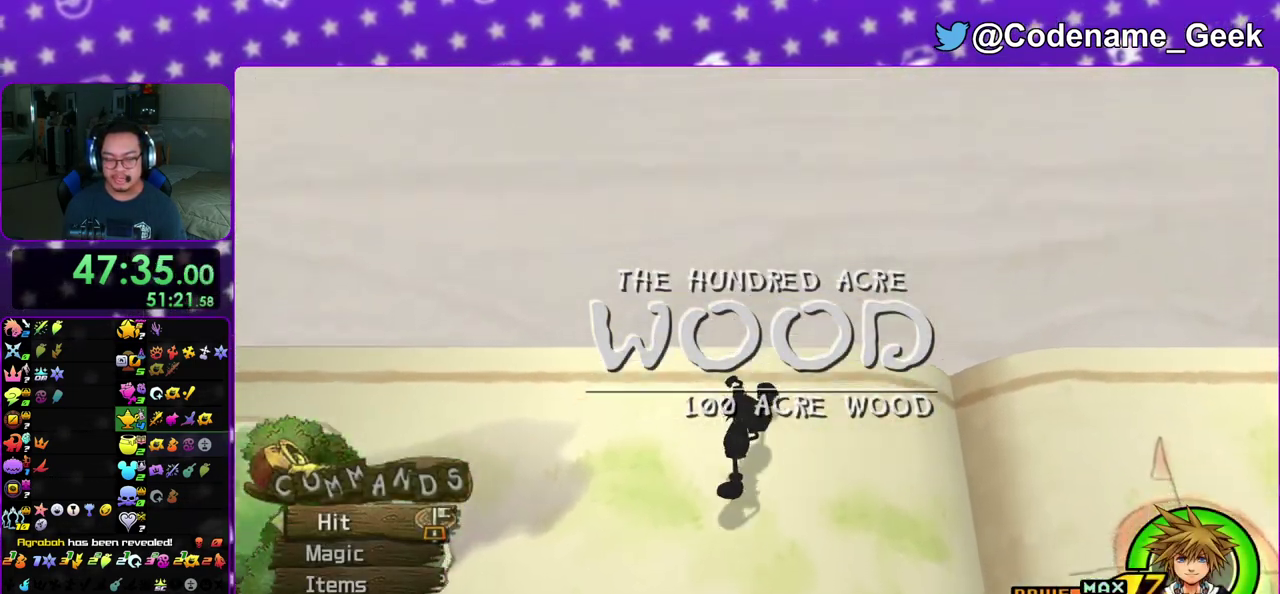
{"dt_ms": 300, "buttons": [], "left_stick": "down", "right_stick": "down", "events": [[17, "left_stick", "down"]]}
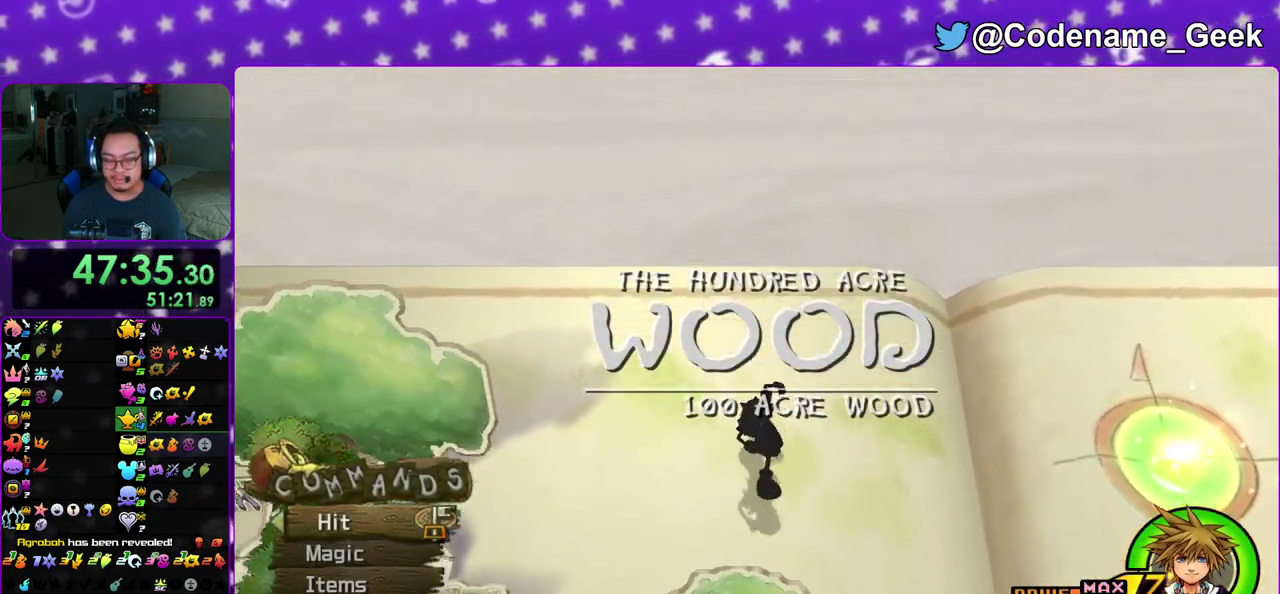
{"dt_ms": 700, "buttons": [], "left_stick": "down", "right_stick": "down", "events": [[83, "left_stick", "down-left"], [133, "left_stick", "down"]]}
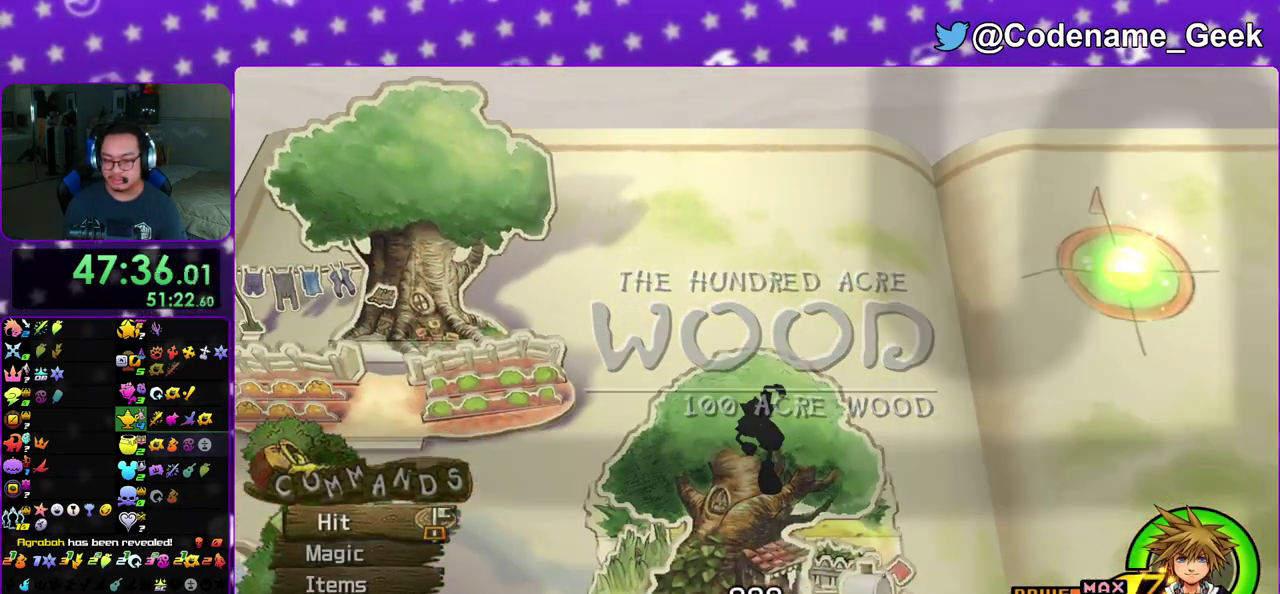
{"dt_ms": 500, "buttons": ["A", "B"], "left_stick": "down", "right_stick": "center", "events": [[283, "right_stick", "center"], [400, "A", "down"], [500, "B", "down"]]}
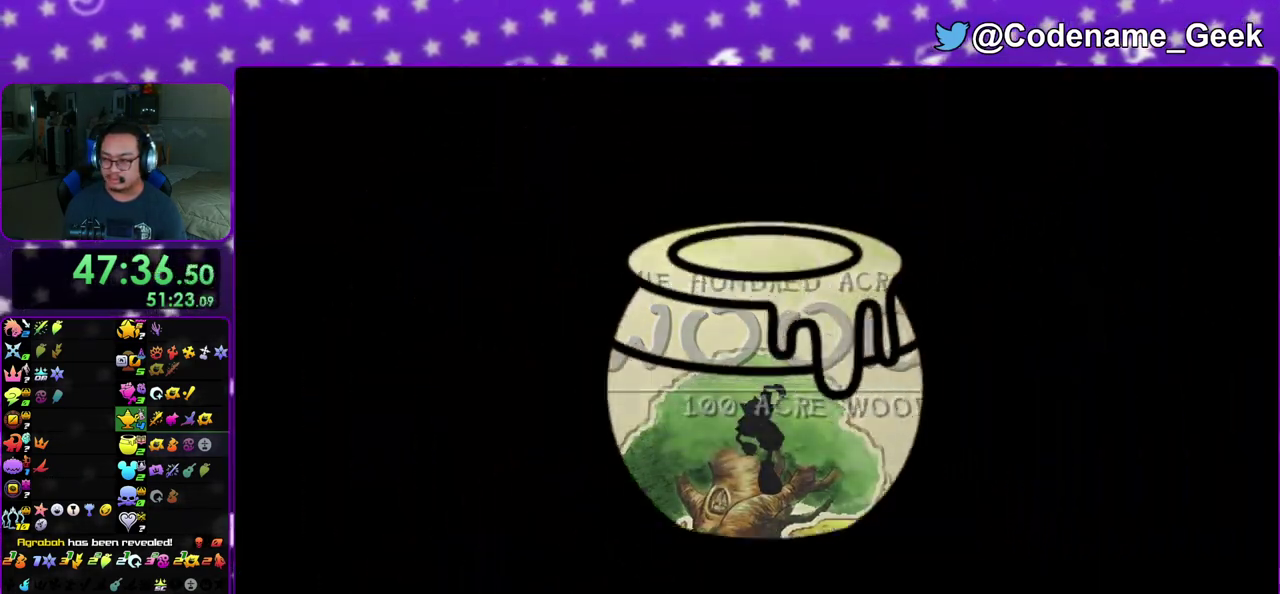
{"dt_ms": 500, "buttons": ["B"], "left_stick": "down", "right_stick": "center", "events": [[17, "A", "up"], [67, "A", "down"], [100, "left_stick", "down-right"], [133, "A", "up"], [150, "left_stick", "center"], [183, "A", "down"], [217, "B", "up"], [300, "A", "up"], [317, "B", "down"], [383, "left_stick", "down"], [417, "A", "down"], [417, "B", "up"], [467, "A", "up"], [467, "B", "down"]]}
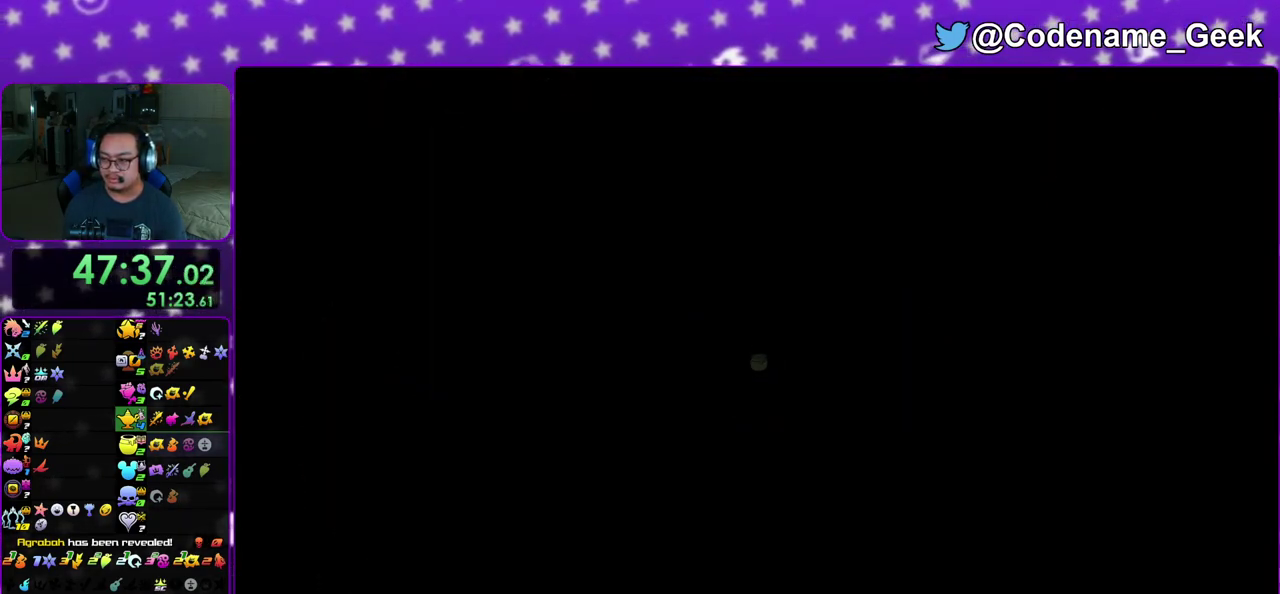
{"dt_ms": 400, "buttons": ["A"], "left_stick": "down", "right_stick": "center", "events": [[67, "A", "down"], [67, "B", "up"], [117, "A", "up"], [167, "A", "down"], [267, "A", "up"], [283, "B", "down"], [333, "A", "down"], [350, "B", "up"]]}
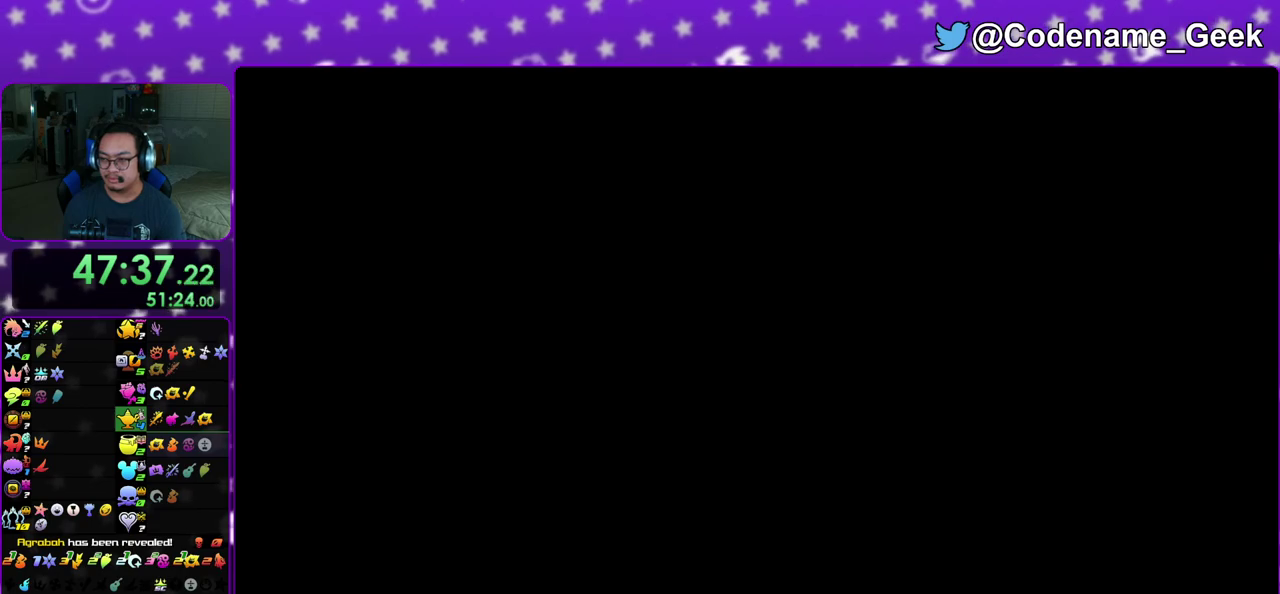
{"dt_ms": 600, "buttons": ["B"], "left_stick": "down", "right_stick": "center", "events": [[17, "A", "up"], [17, "B", "down"], [67, "A", "down"], [67, "B", "up"], [133, "A", "up"], [150, "B", "down"], [233, "A", "down"], [233, "B", "up"], [433, "A", "up"], [433, "B", "down"], [517, "A", "down"], [517, "B", "up"], [600, "A", "up"], [600, "B", "down"]]}
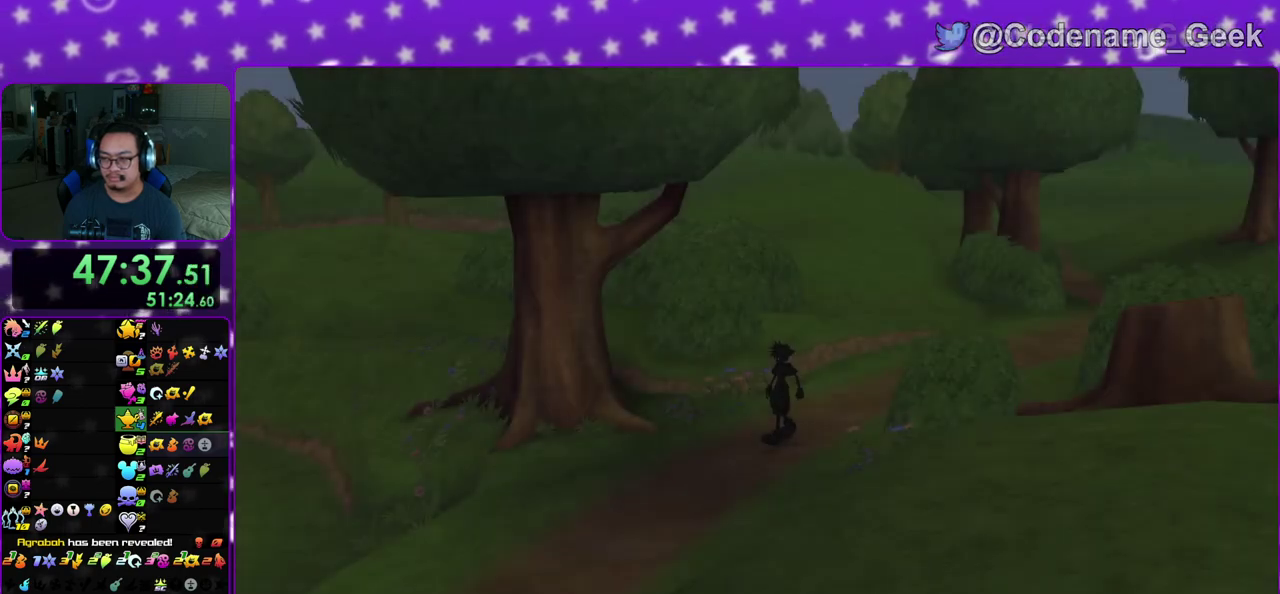
{"dt_ms": 600, "buttons": [], "left_stick": "down-right", "right_stick": "center", "events": [[83, "A", "down"], [83, "B", "up"], [133, "A", "up"], [133, "B", "down"], [200, "A", "down"], [217, "B", "up"], [283, "left_stick", "down-right"], [350, "A", "up"], [450, "left_stick", "down"], [517, "left_stick", "down-right"]]}
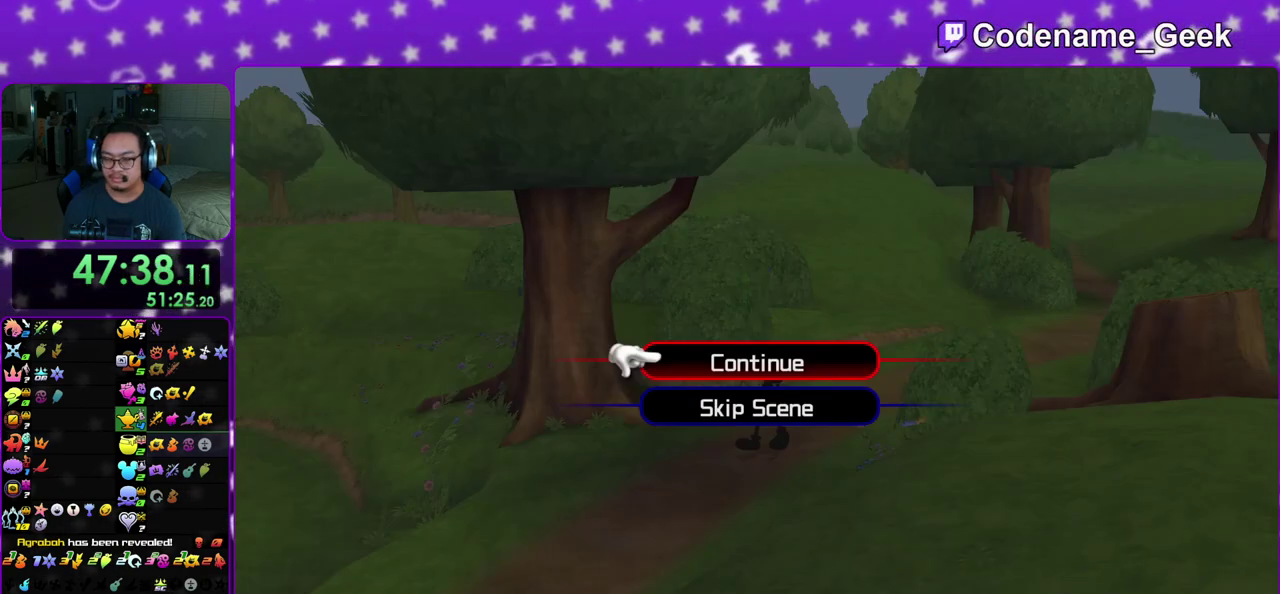
{"dt_ms": 400, "buttons": [], "left_stick": "center", "right_stick": "center", "events": [[100, "A", "down"], [183, "A", "up"], [183, "B", "down"], [283, "A", "down"], [283, "B", "up"], [383, "A", "up"], [383, "left_stick", "center"]]}
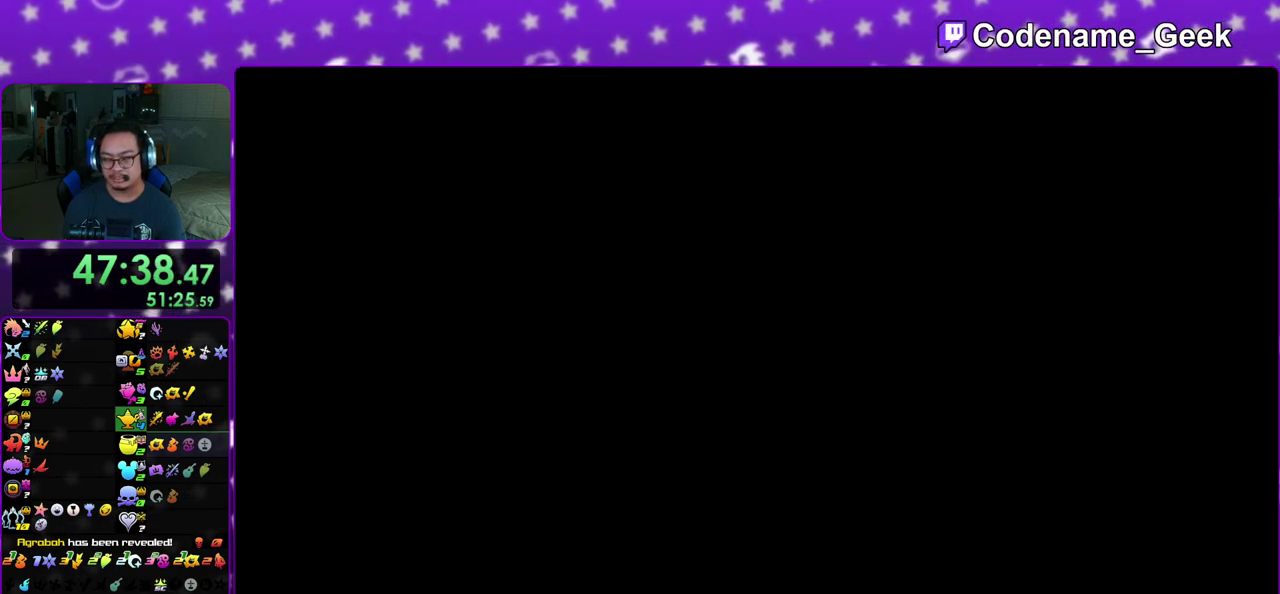
{"dt_ms": 600, "buttons": ["B"], "left_stick": "down-right", "right_stick": "right", "events": [[200, "left_stick", "down-right"], [250, "right_stick", "right"], [383, "B", "down"], [483, "B", "up"], [567, "B", "down"]]}
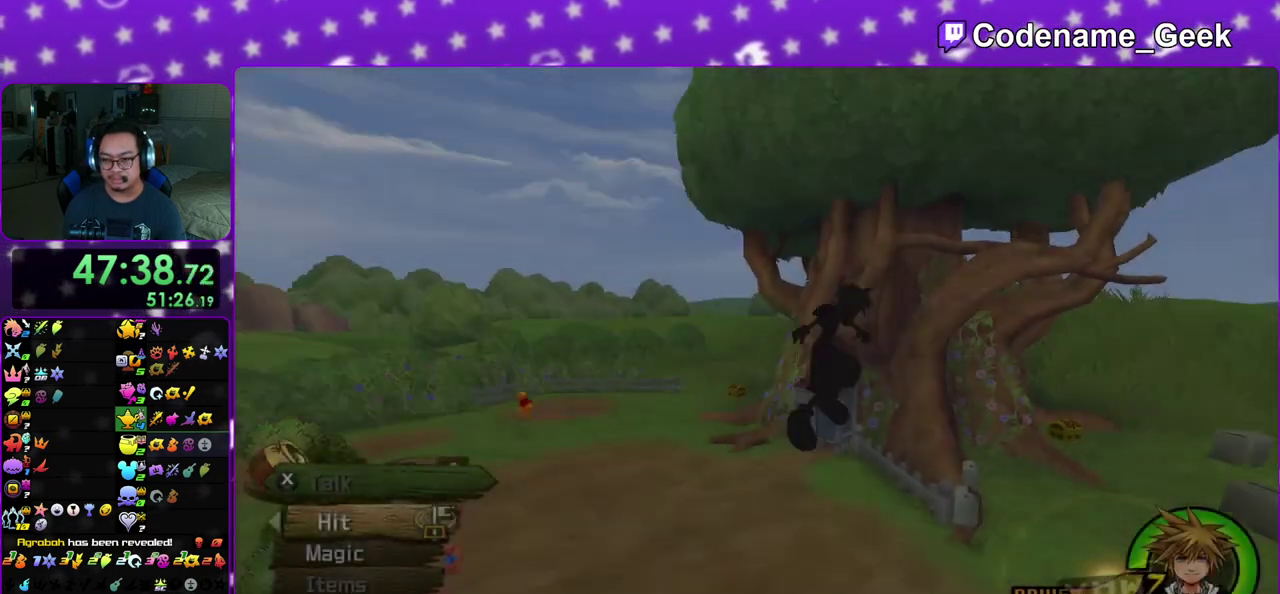
{"dt_ms": 400, "buttons": ["Y"], "left_stick": "up-right", "right_stick": "center", "events": [[50, "B", "up"], [50, "left_stick", "right"], [133, "Y", "down"], [267, "right_stick", "down-right"], [317, "left_stick", "up-right"], [333, "right_stick", "center"]]}